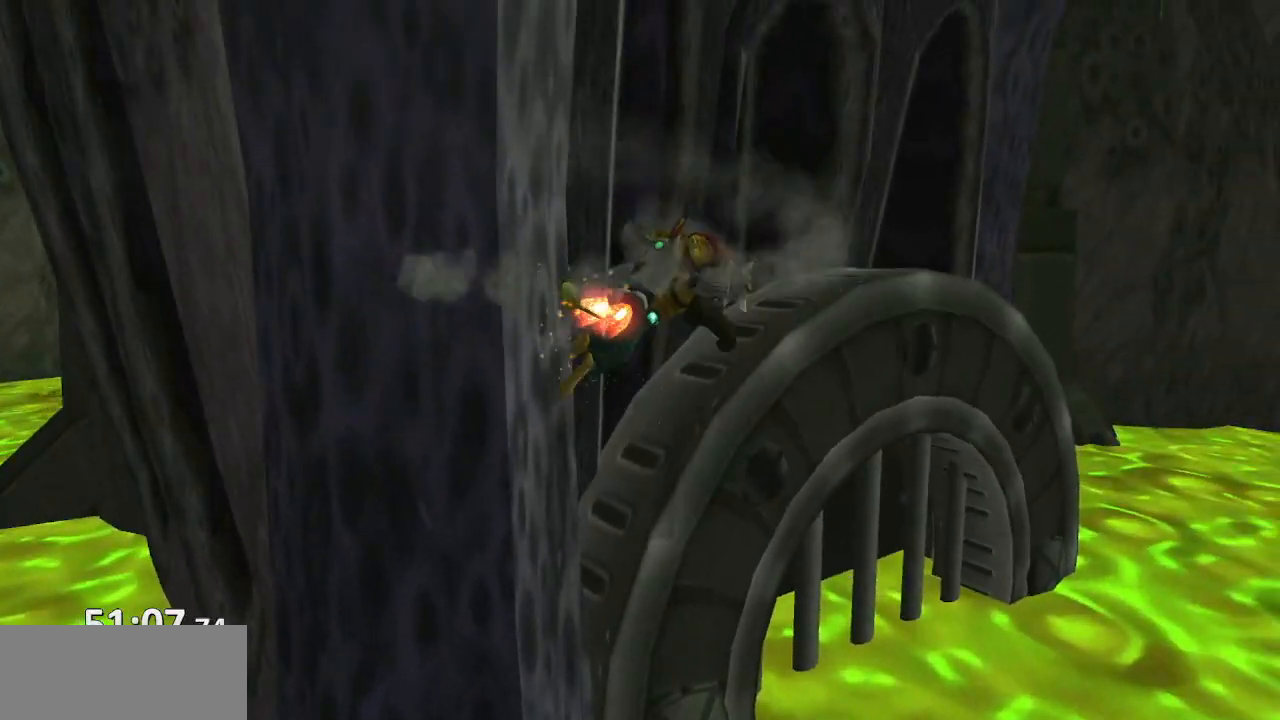
Gameplay with a controller (PlayStation layout); each line is a JSON object with the inputs held at the frame after it. "events" lists button and stick changes between this image and that frame as [ms after this image, input, new state], when the widget could be followed in between. Not read: L3 R3.
{"buttons": ["CROSS"], "left_stick": "center", "right_stick": "center", "events": [[17, "CROSS", "down"], [83, "CROSS", "up"], [167, "CROSS", "down"], [250, "CROSS", "up"], [317, "CROSS", "down"], [383, "CROSS", "up"], [450, "CROSS", "down"]]}
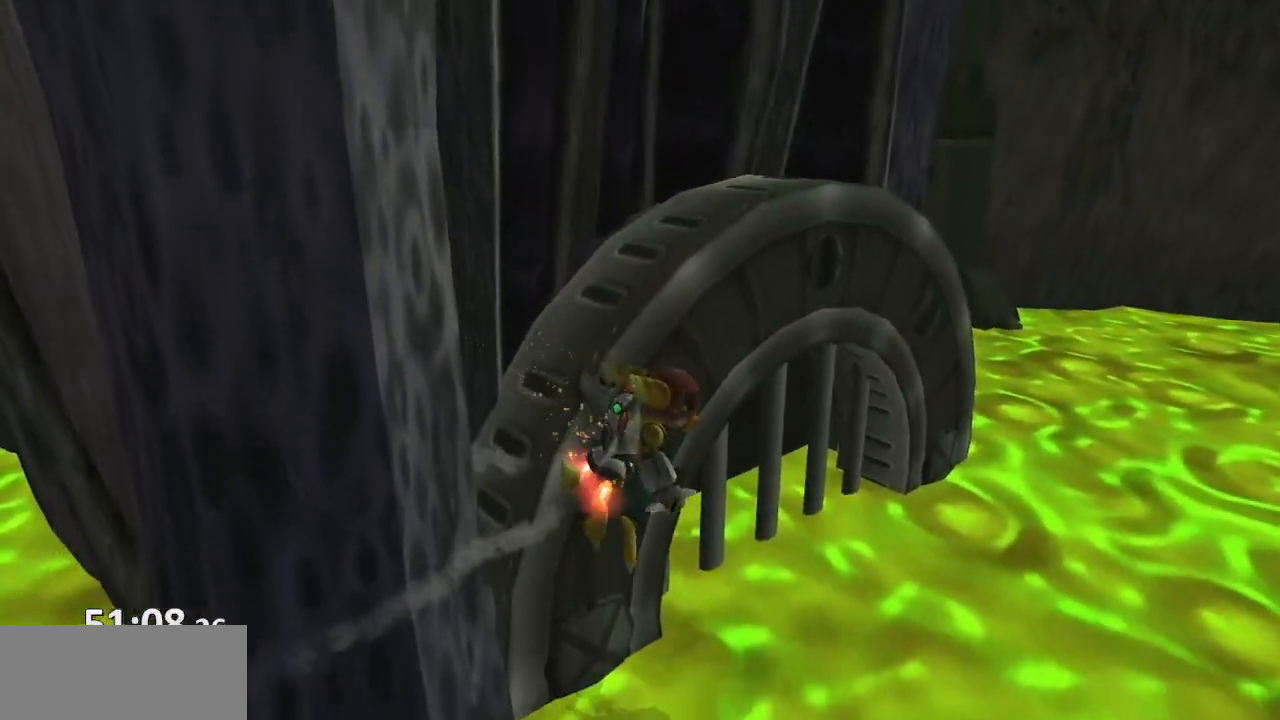
{"buttons": [], "left_stick": "center", "right_stick": "center", "events": [[50, "CROSS", "up"], [117, "CROSS", "down"], [183, "CROSS", "up"], [250, "CROSS", "down"], [333, "CROSS", "up"], [400, "CROSS", "down"], [467, "CROSS", "up"]]}
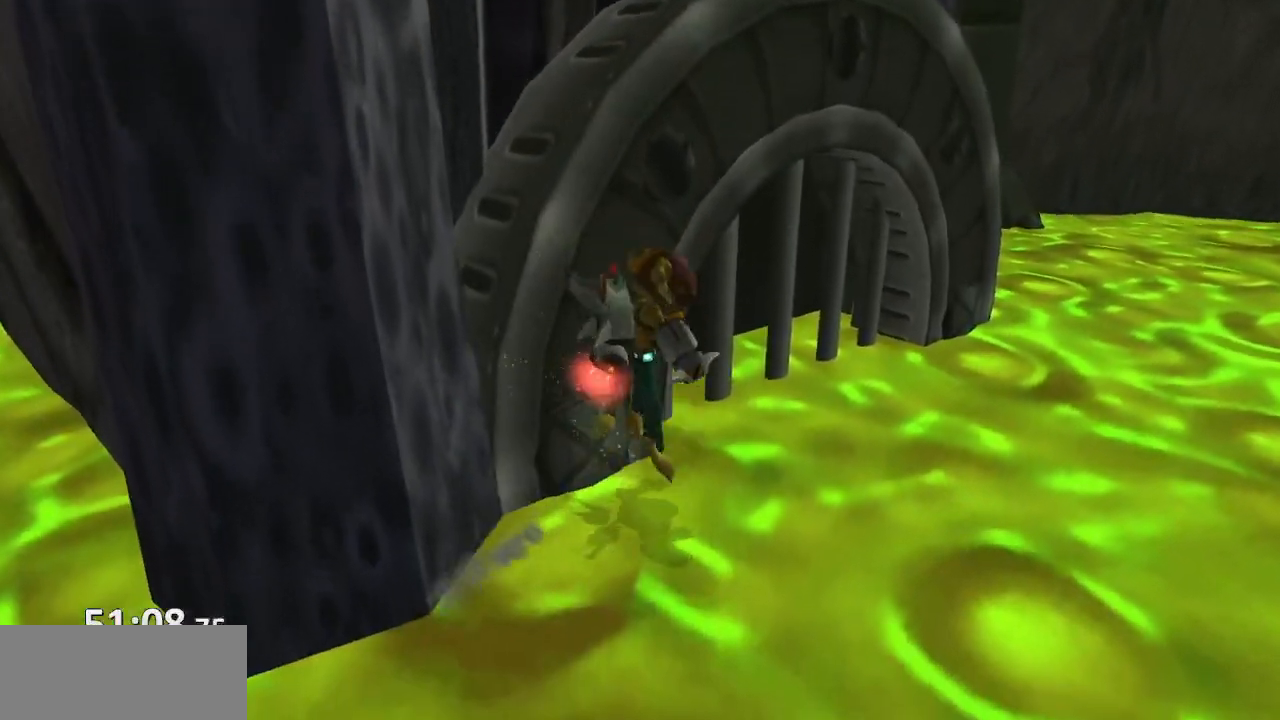
{"buttons": ["R1"], "left_stick": "up-right", "right_stick": "center", "events": [[17, "CROSS", "down"], [117, "CROSS", "up"], [150, "left_stick", "left"], [167, "CROSS", "down"], [283, "CROSS", "up"], [433, "left_stick", "up-right"], [483, "R1", "down"]]}
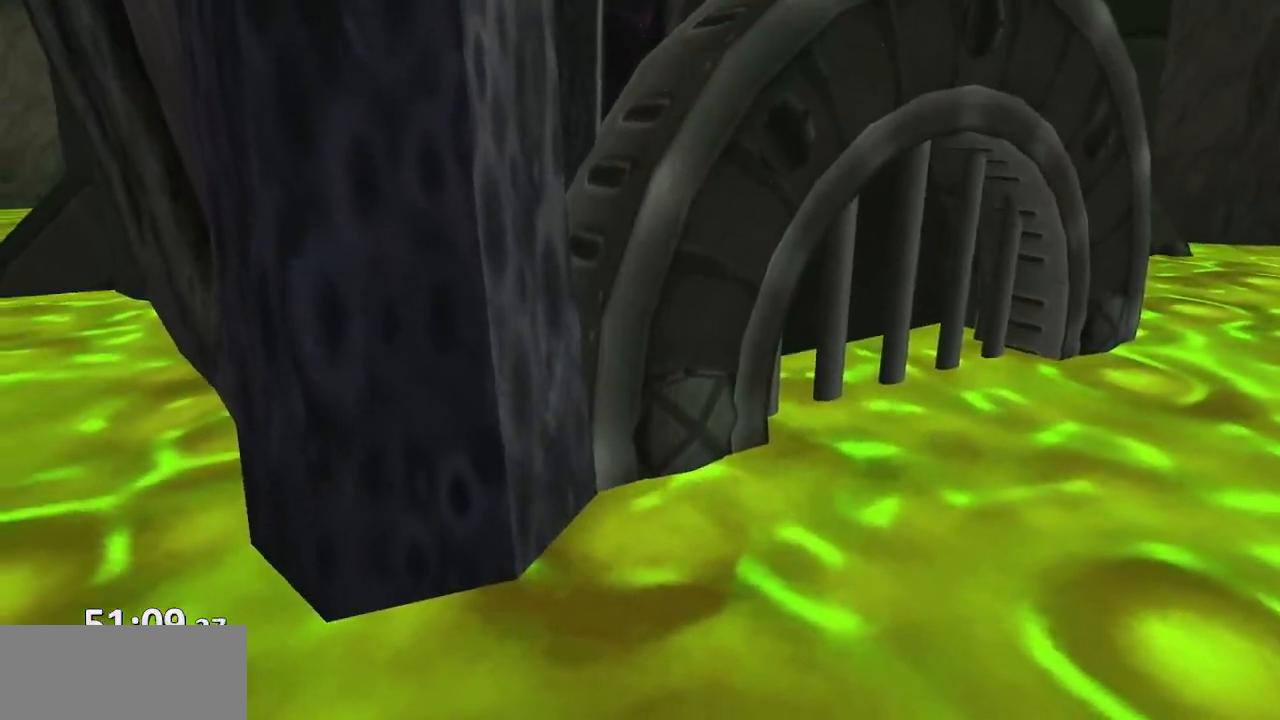
{"buttons": [], "left_stick": "center", "right_stick": "center", "events": [[17, "left_stick", "center"], [50, "CROSS", "down"], [100, "CROSS", "up"], [100, "R1", "up"], [150, "CROSS", "down"], [217, "CROSS", "up"], [283, "CROSS", "down"], [350, "CROSS", "up"], [417, "CROSS", "down"], [483, "CROSS", "up"]]}
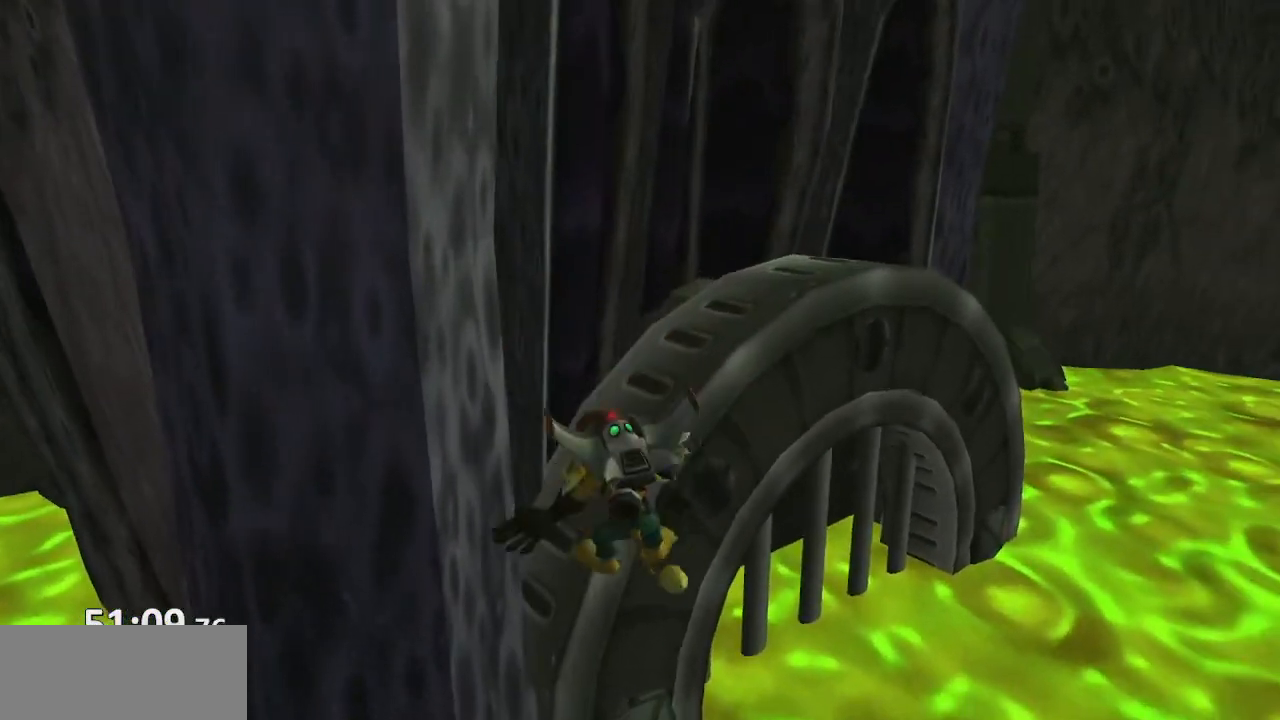
{"buttons": [], "left_stick": "center", "right_stick": "center", "events": [[50, "CROSS", "down"], [150, "CROSS", "up"], [283, "CROSS", "down"], [317, "CROSS", "up"], [383, "CROSS", "down"], [483, "CROSS", "up"]]}
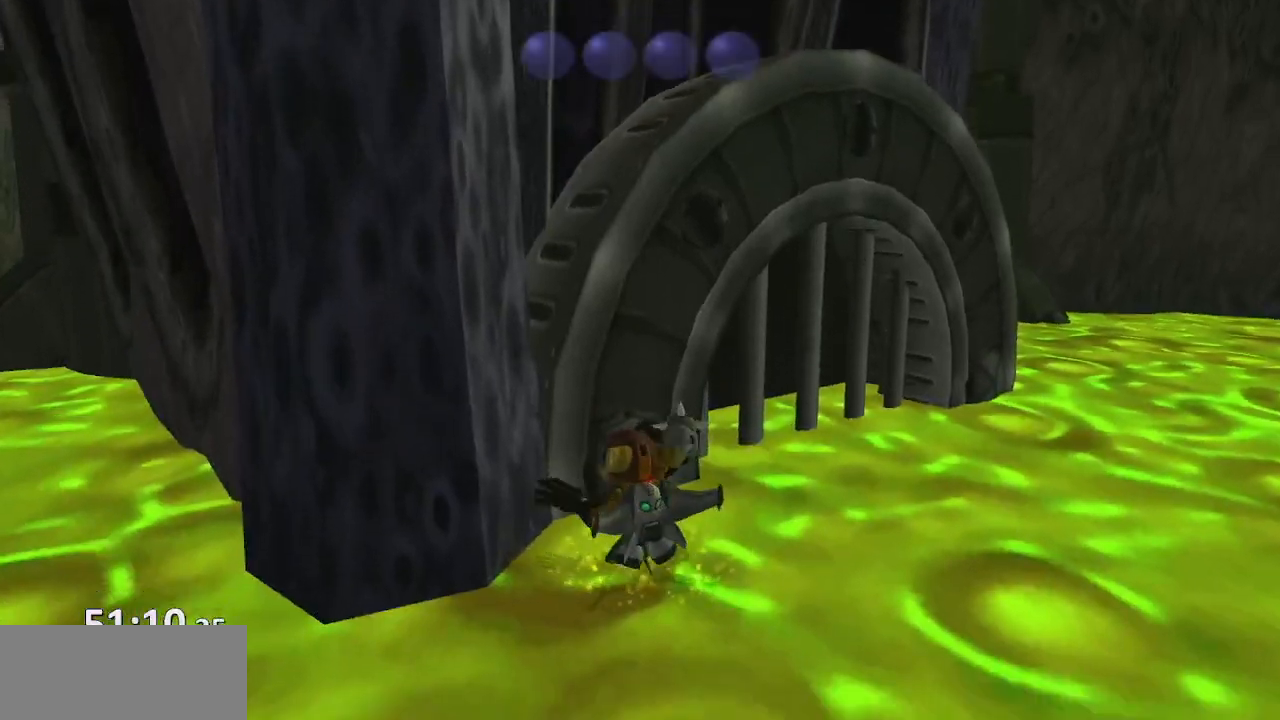
{"buttons": [], "left_stick": "center", "right_stick": "center", "events": []}
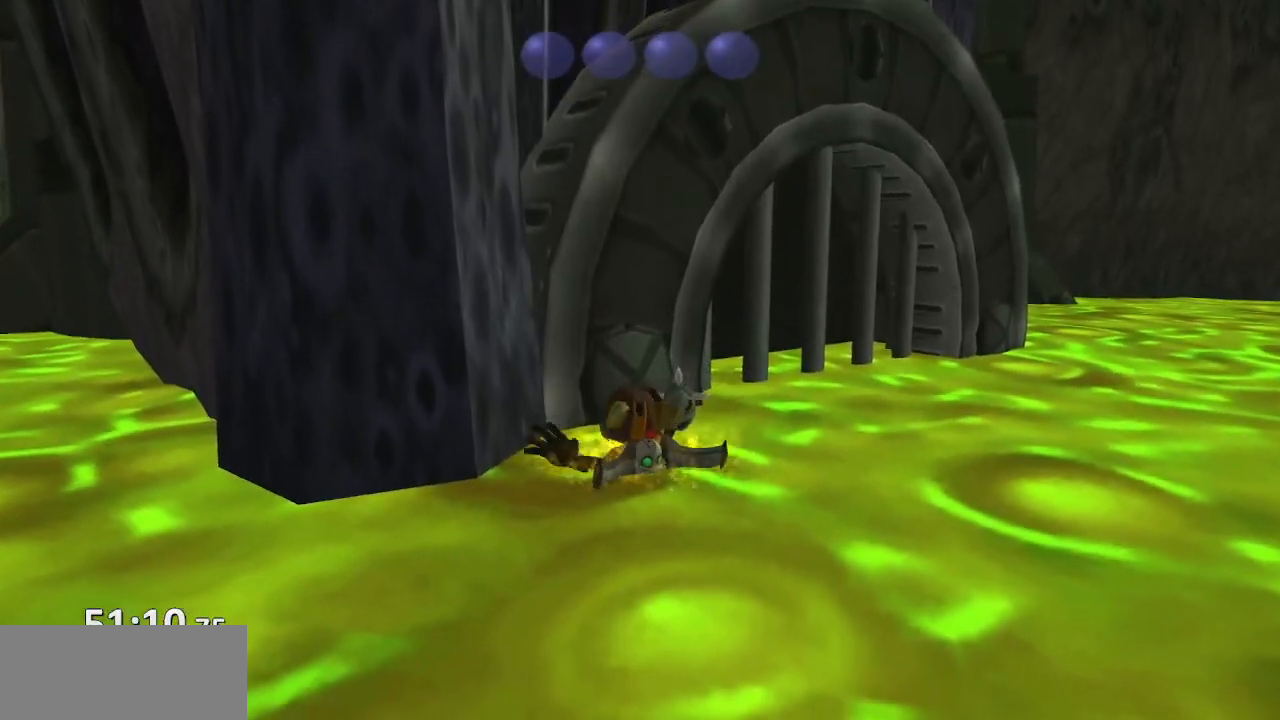
{"buttons": [], "left_stick": "center", "right_stick": "center", "events": []}
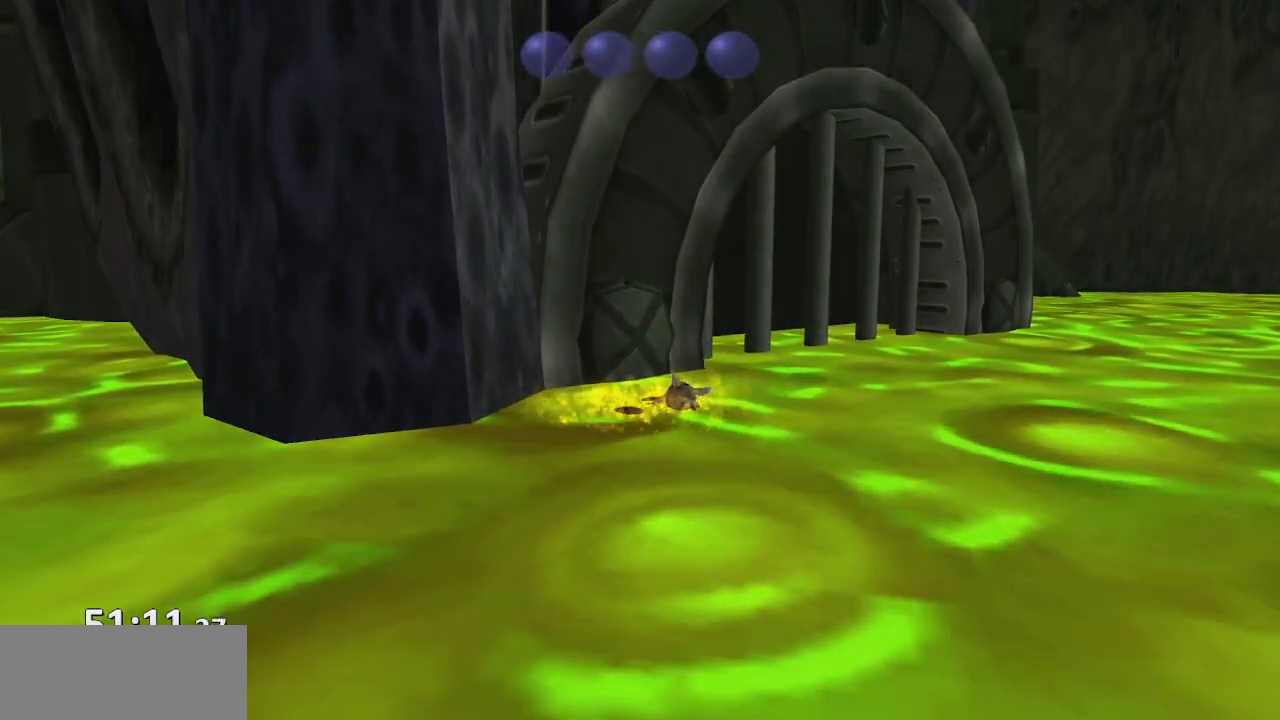
{"buttons": [], "left_stick": "up", "right_stick": "center"}
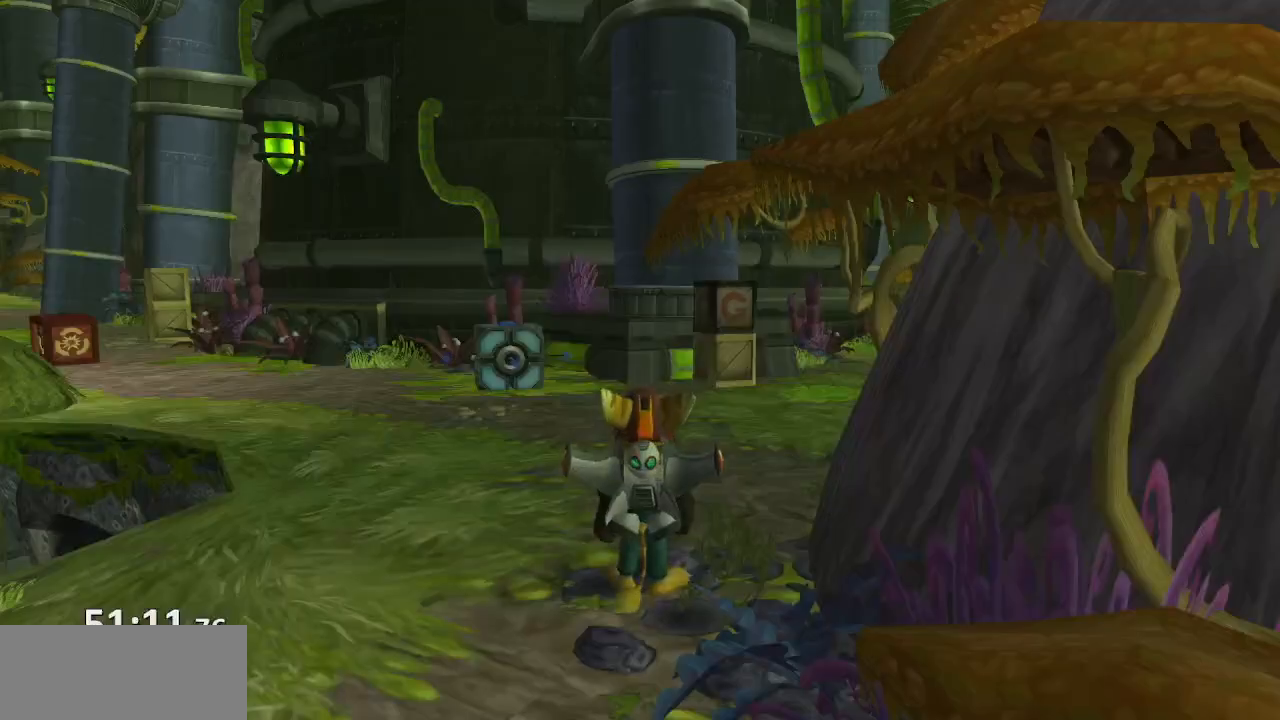
{"buttons": [], "left_stick": "up", "right_stick": "left", "events": [[50, "right_stick", "left"], [233, "right_stick", "center"], [317, "right_stick", "left"], [367, "left_stick", "up-right"], [483, "left_stick", "up"]]}
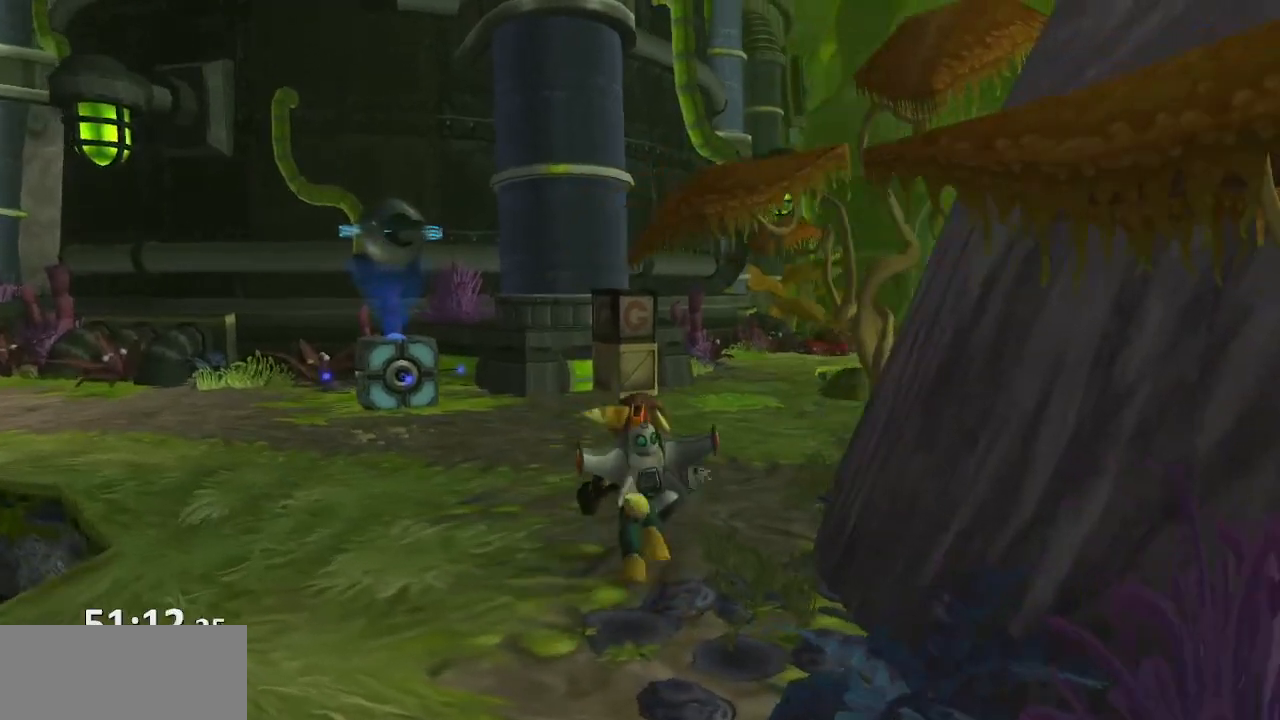
{"buttons": ["CROSS"], "left_stick": "up", "right_stick": "center", "events": [[33, "right_stick", "center"], [500, "CROSS", "down"]]}
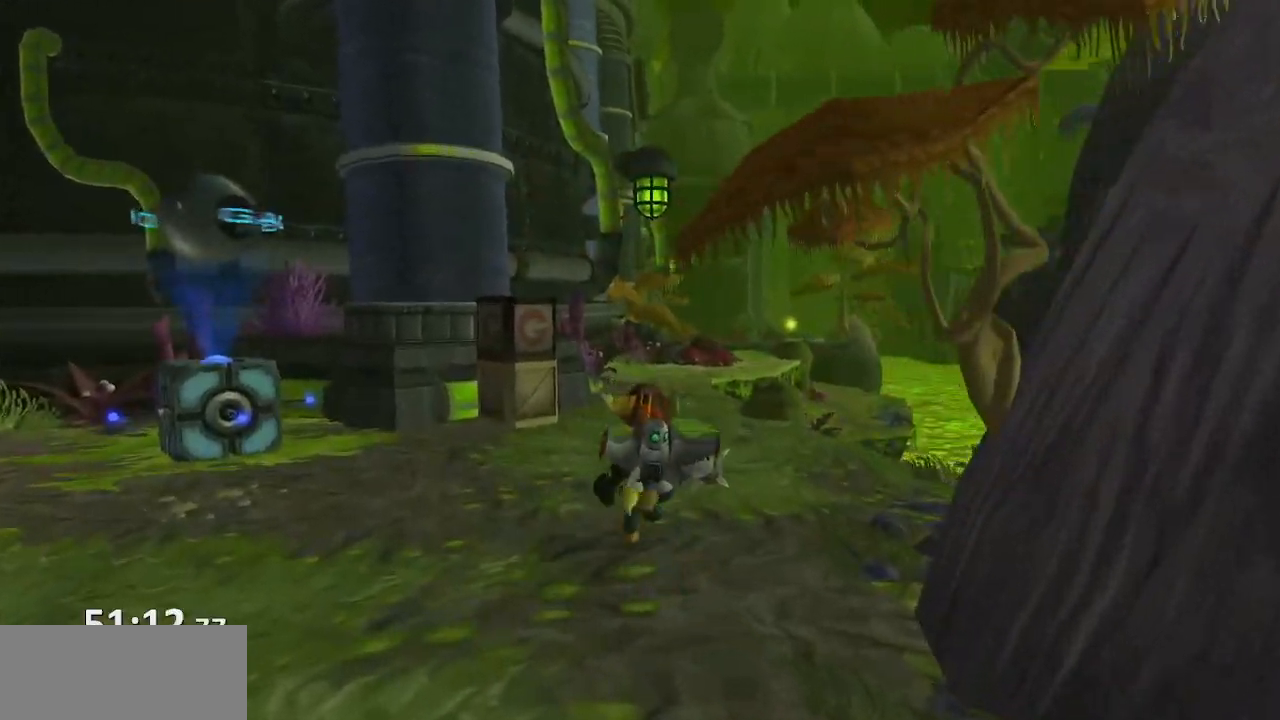
{"buttons": [], "left_stick": "center", "right_stick": "center", "events": [[17, "R1", "down"], [183, "CROSS", "up"], [183, "R1", "up"], [467, "left_stick", "center"]]}
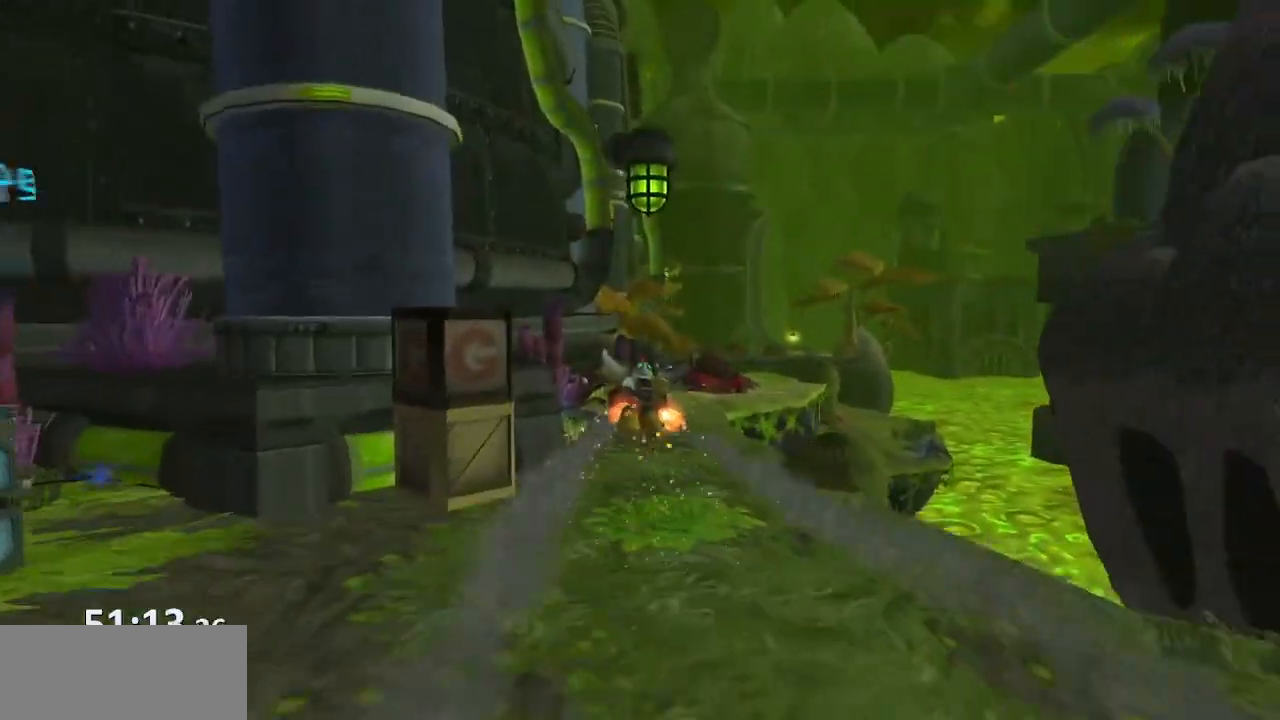
{"buttons": ["CROSS", "R1"], "left_stick": "right", "right_stick": "center", "events": [[367, "CROSS", "down"], [400, "R1", "down"], [450, "left_stick", "right"]]}
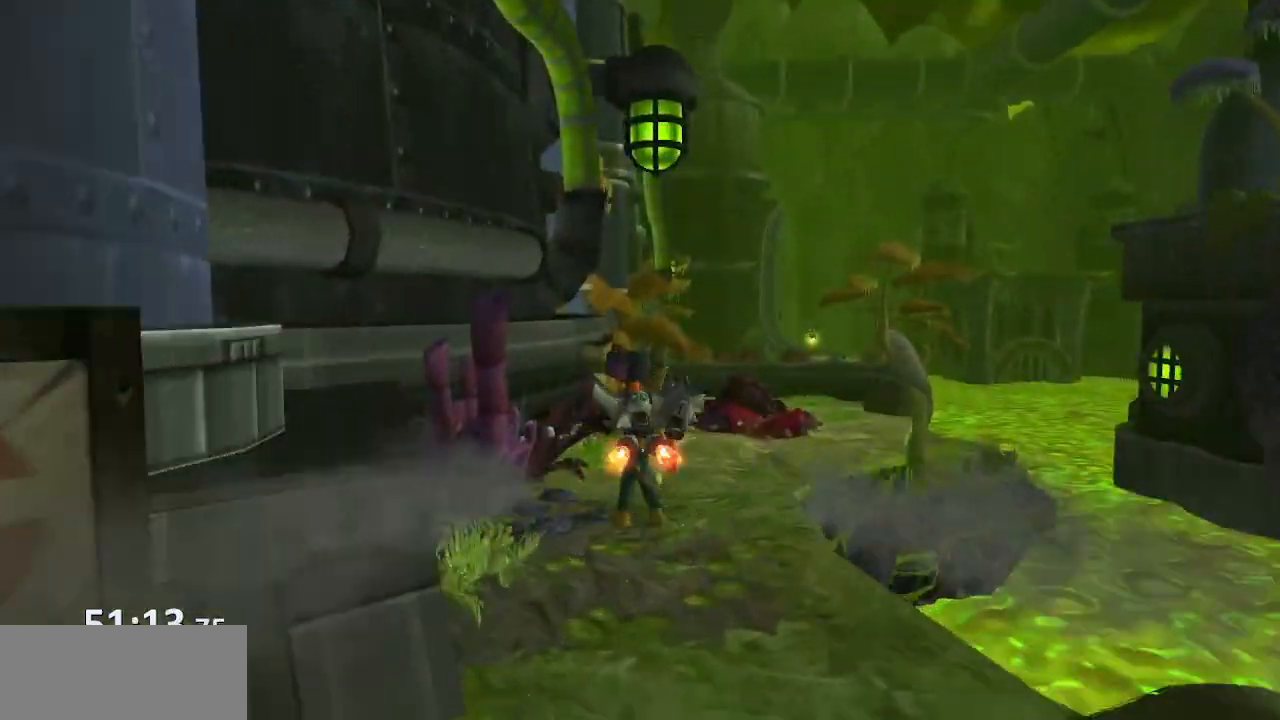
{"buttons": [], "left_stick": "right", "right_stick": "center", "events": [[317, "R1", "up"], [333, "CROSS", "up"]]}
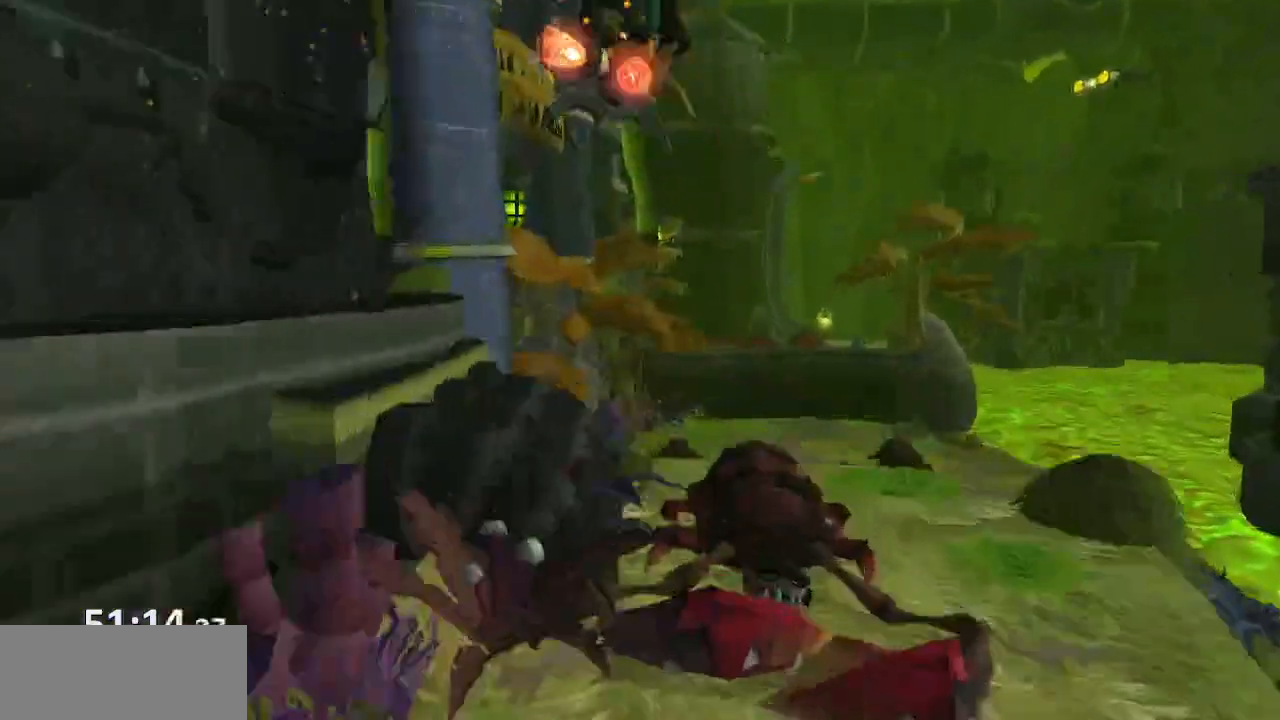
{"buttons": [], "left_stick": "center", "right_stick": "center", "events": [[17, "left_stick", "center"]]}
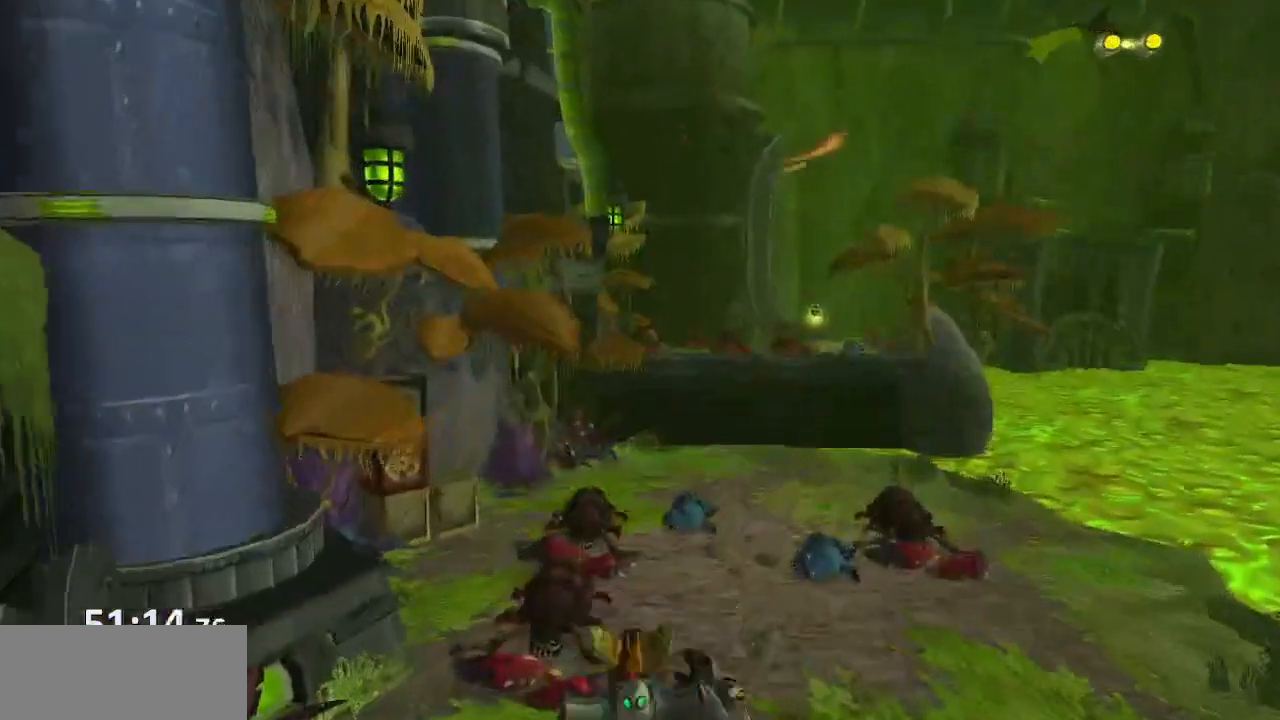
{"buttons": ["CROSS", "R1"], "left_stick": "right", "right_stick": "center", "events": [[67, "CROSS", "down"], [83, "R1", "down"], [150, "left_stick", "right"]]}
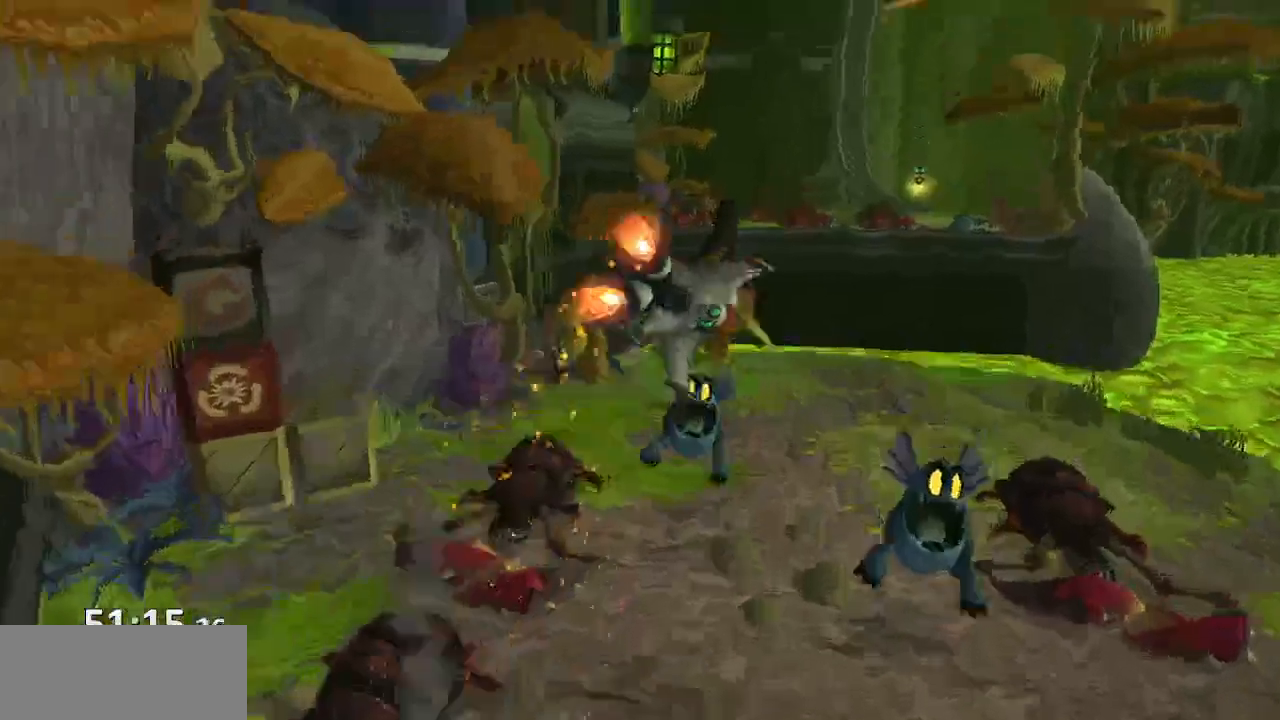
{"buttons": [], "left_stick": "center", "right_stick": "center", "events": [[17, "R1", "up"], [33, "CROSS", "up"], [150, "left_stick", "center"]]}
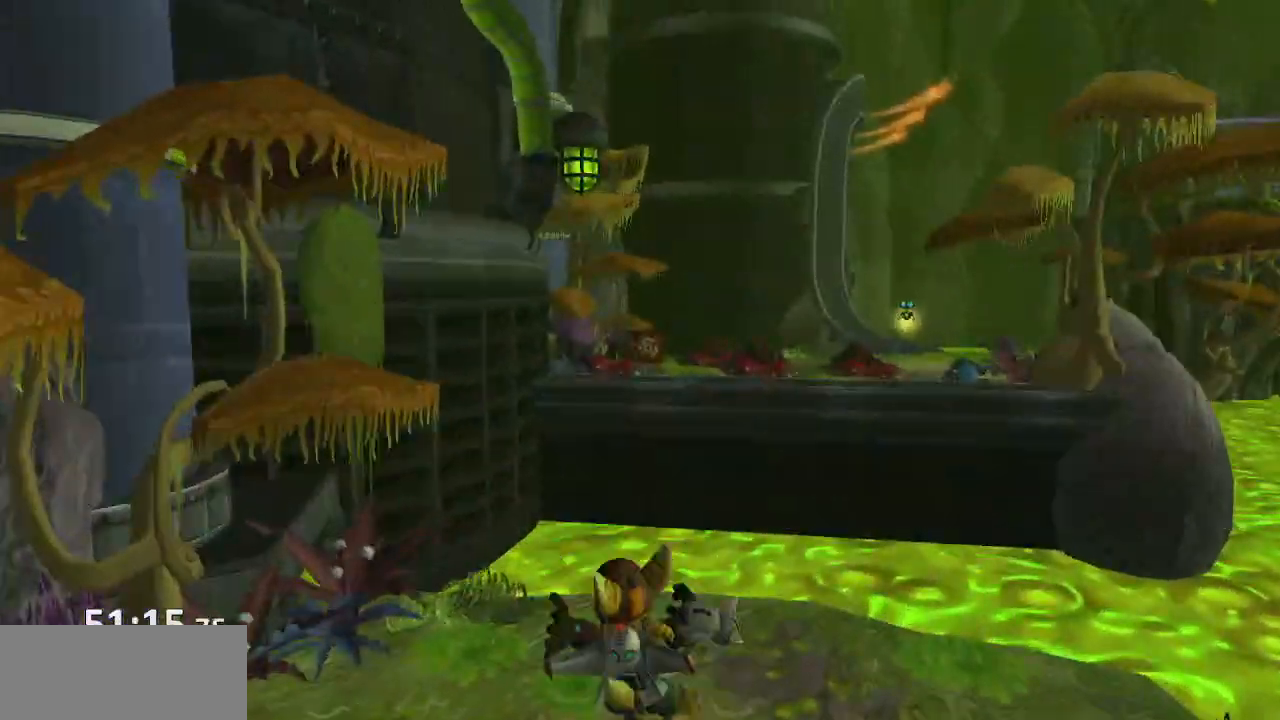
{"buttons": ["R1"], "left_stick": "center", "right_stick": "center", "events": [[50, "CROSS", "down"], [83, "R1", "down"], [117, "left_stick", "right"], [417, "left_stick", "center"], [433, "CROSS", "up"]]}
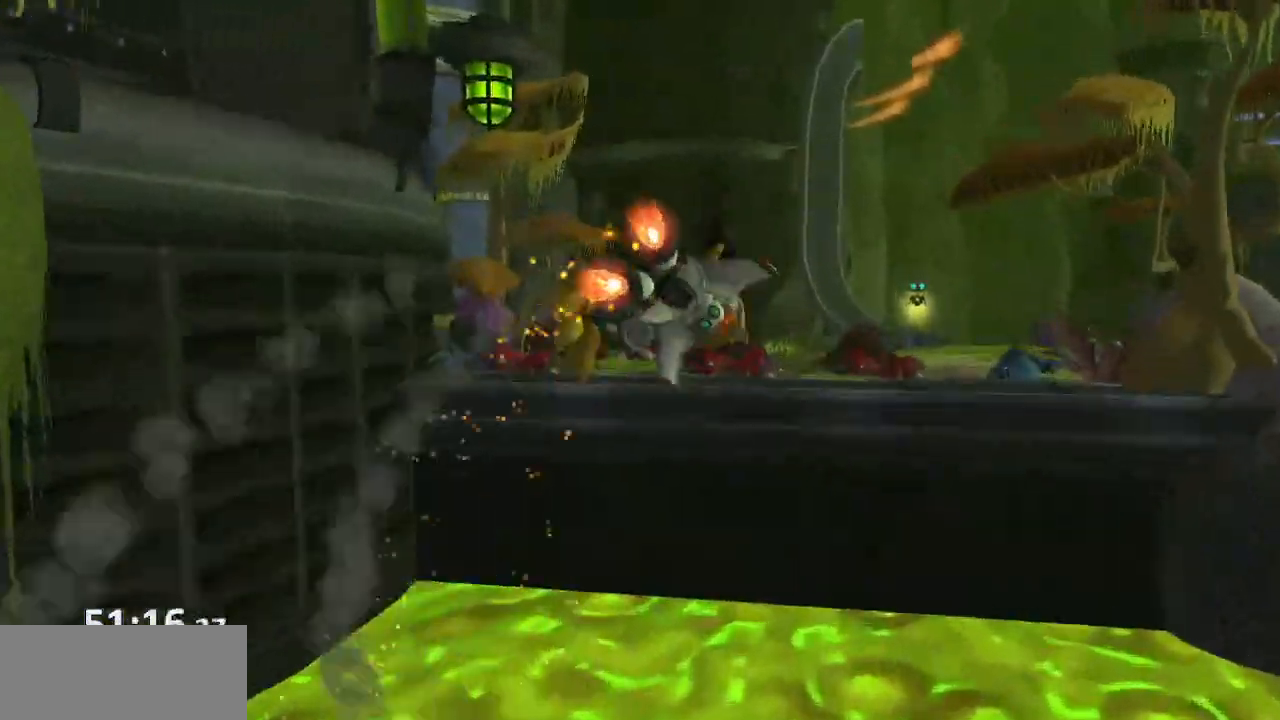
{"buttons": [], "left_stick": "up-right", "right_stick": "left", "events": [[167, "CROSS", "down"], [300, "R1", "up"], [317, "CROSS", "up"], [350, "left_stick", "up-right"], [383, "right_stick", "left"]]}
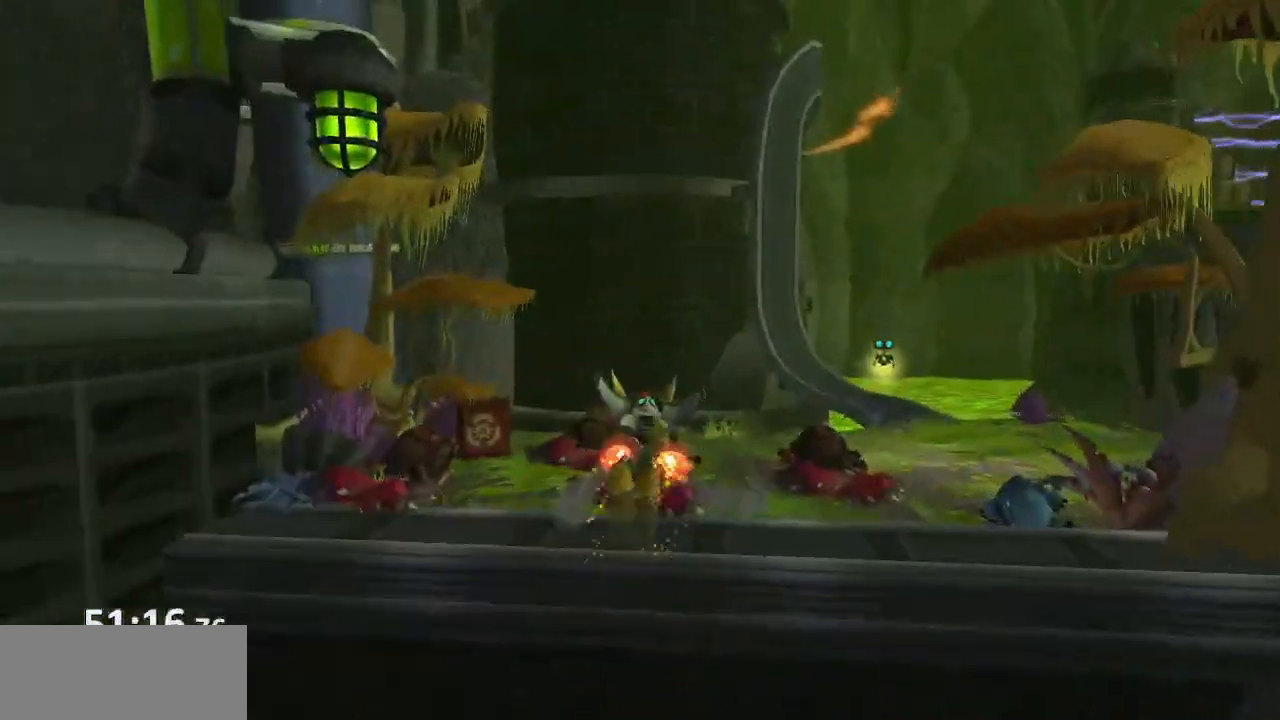
{"buttons": [], "left_stick": "up-right", "right_stick": "center", "events": [[217, "CROSS", "down"], [417, "CROSS", "up"], [483, "right_stick", "center"]]}
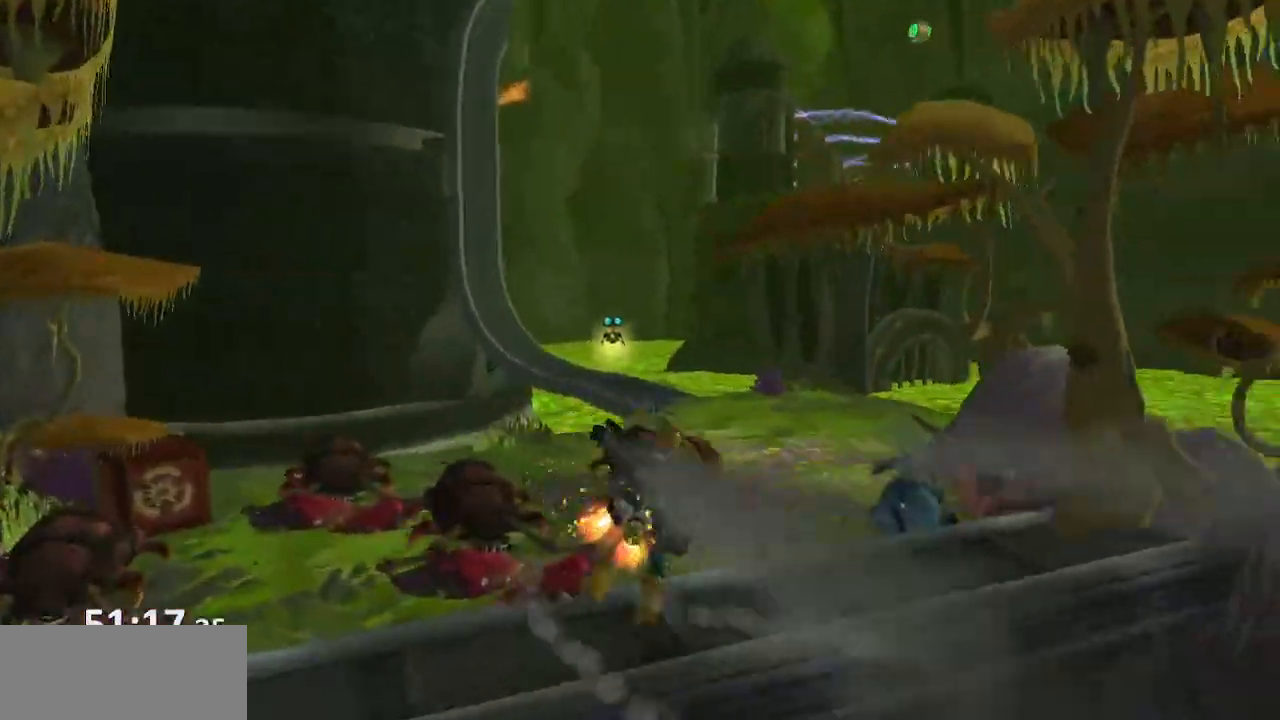
{"buttons": [], "left_stick": "up-right", "right_stick": "center", "events": [[300, "right_stick", "right"], [500, "right_stick", "center"]]}
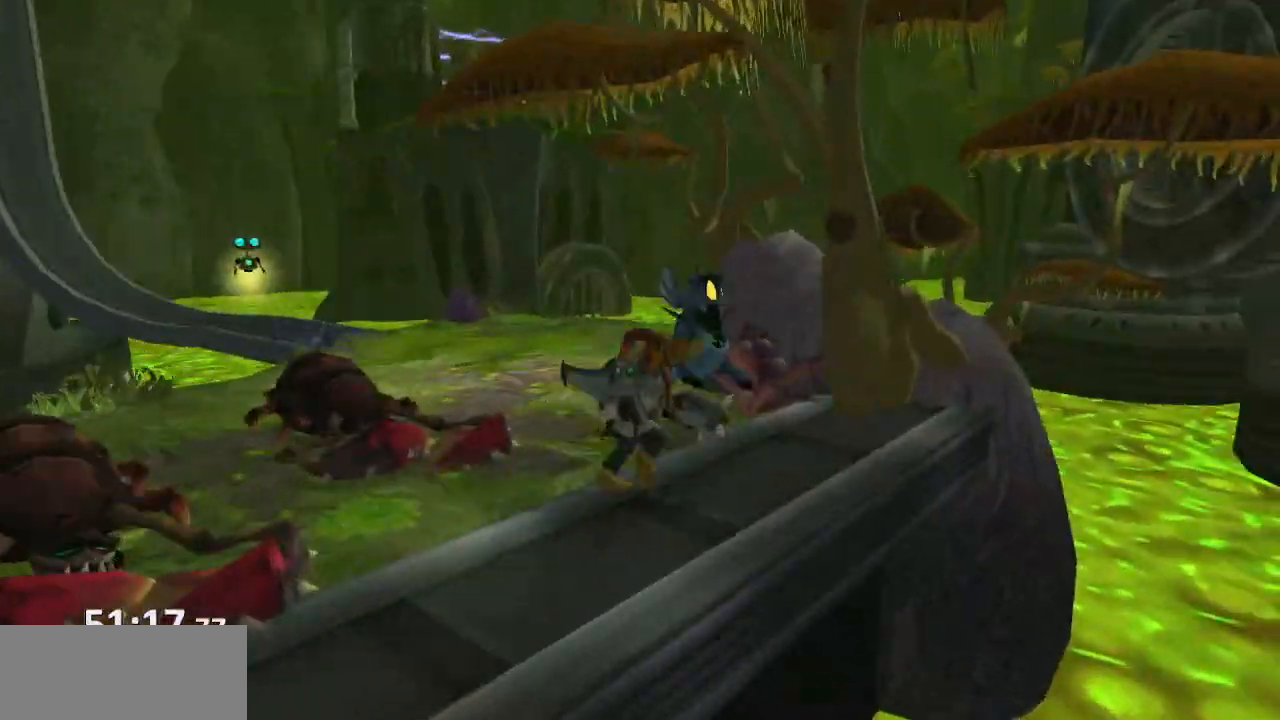
{"buttons": [], "left_stick": "up", "right_stick": "center", "events": [[167, "left_stick", "up"], [183, "CROSS", "down"], [417, "CROSS", "up"]]}
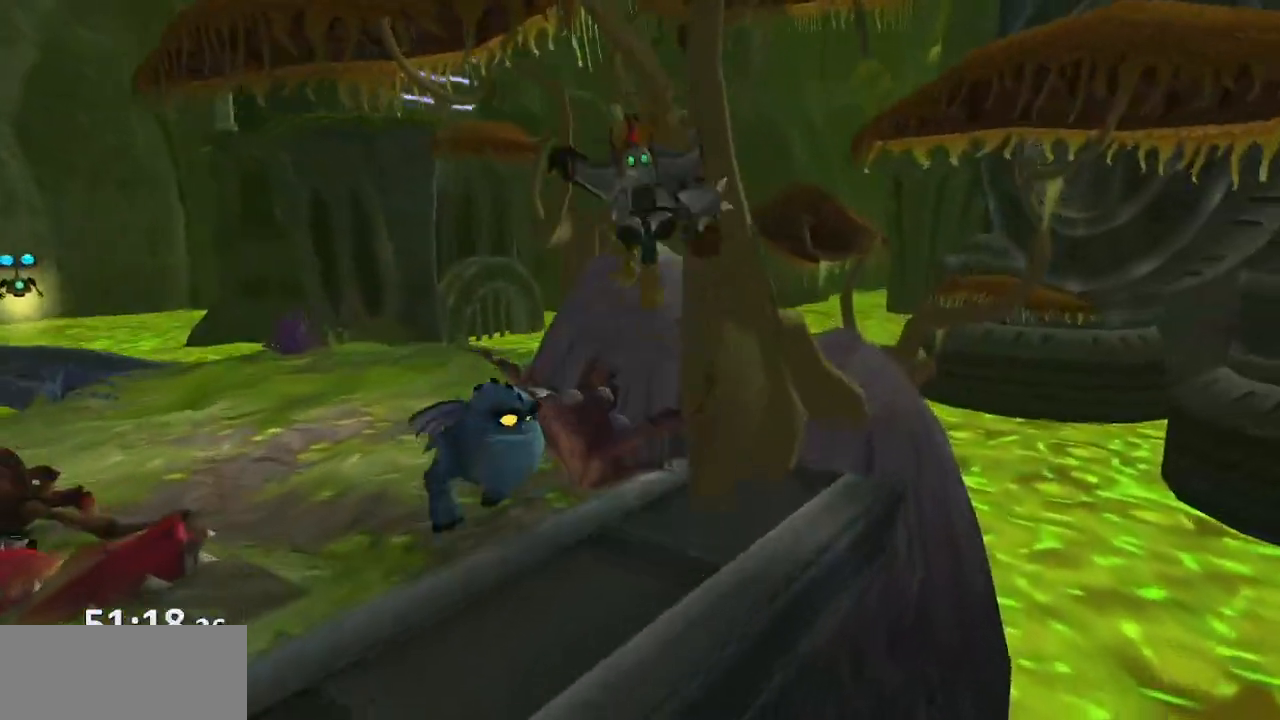
{"buttons": ["CROSS"], "left_stick": "up-left", "right_stick": "center", "events": [[383, "left_stick", "up-left"], [417, "CROSS", "down"]]}
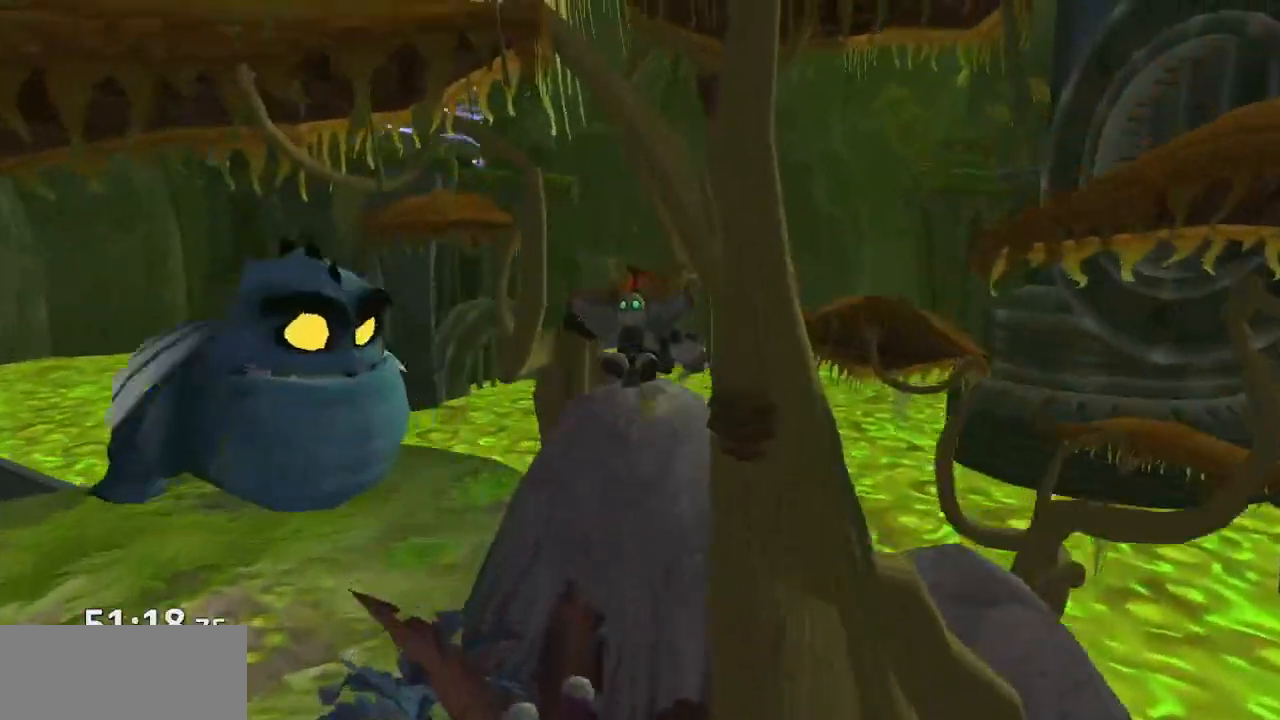
{"buttons": ["R1"], "left_stick": "center", "right_stick": "center", "events": [[117, "CROSS", "up"], [267, "CROSS", "down"], [400, "CROSS", "up"], [500, "R1", "down"], [500, "left_stick", "center"]]}
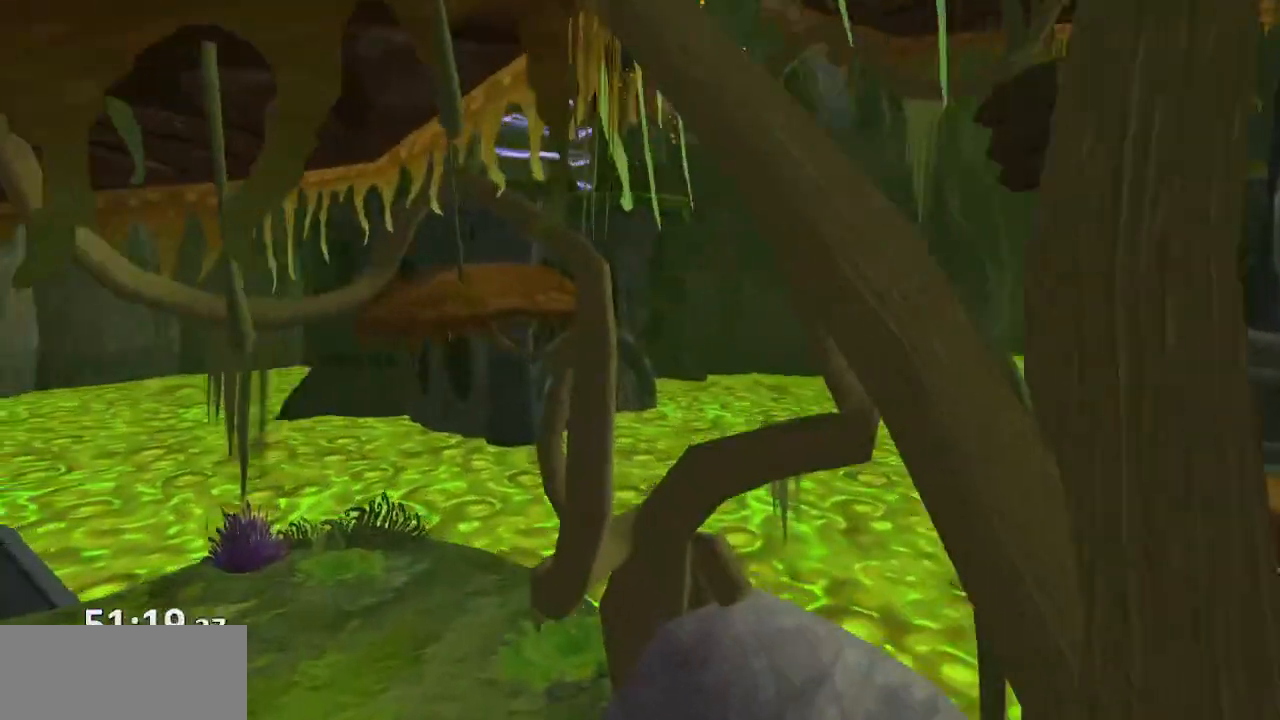
{"buttons": [], "left_stick": "up", "right_stick": "center", "events": [[100, "CROSS", "down"], [217, "R1", "up"], [400, "CROSS", "up"], [467, "left_stick", "up"]]}
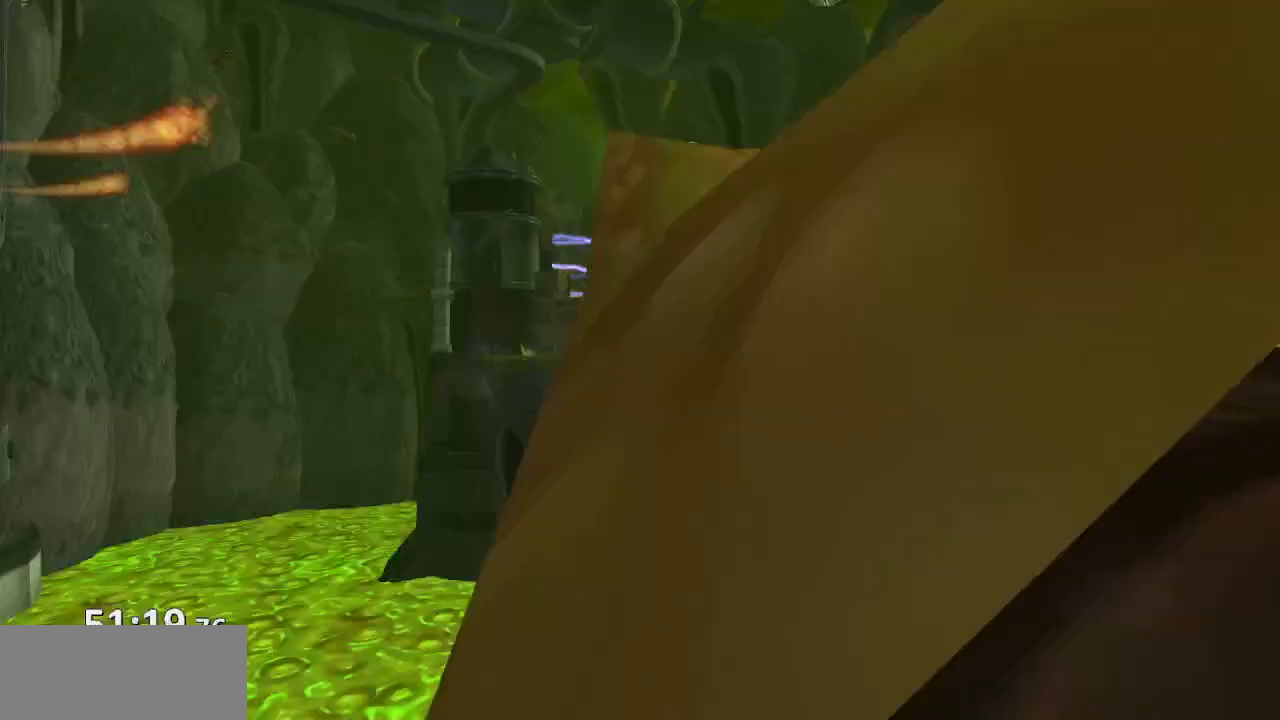
{"buttons": ["CROSS", "CIRCLE"], "left_stick": "up", "right_stick": "center", "events": [[233, "CROSS", "down"], [333, "R1", "down"], [383, "R1", "up"], [500, "CIRCLE", "down"]]}
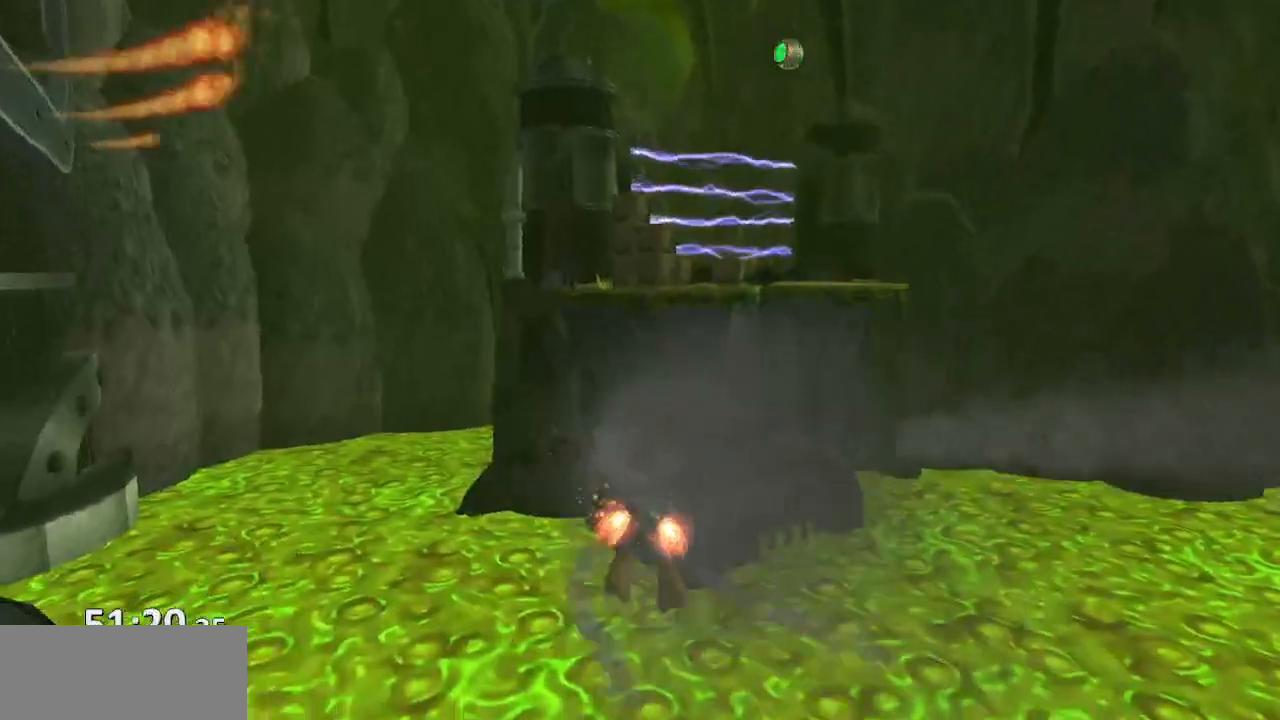
{"buttons": ["CROSS", "CIRCLE"], "left_stick": "up", "right_stick": "center", "events": [[317, "CIRCLE", "up"], [483, "CIRCLE", "down"]]}
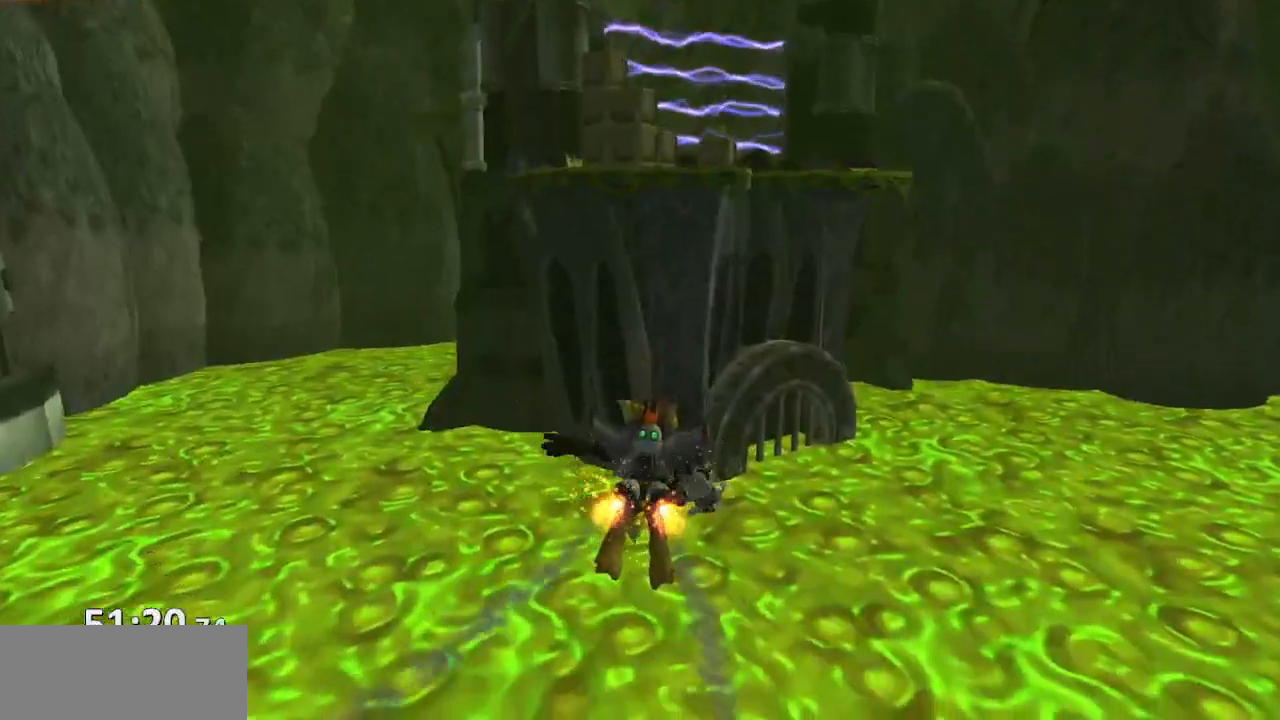
{"buttons": ["CROSS"], "left_stick": "down", "right_stick": "center", "events": [[167, "left_stick", "left"], [267, "left_stick", "down-left"], [400, "CIRCLE", "up"], [433, "left_stick", "down"]]}
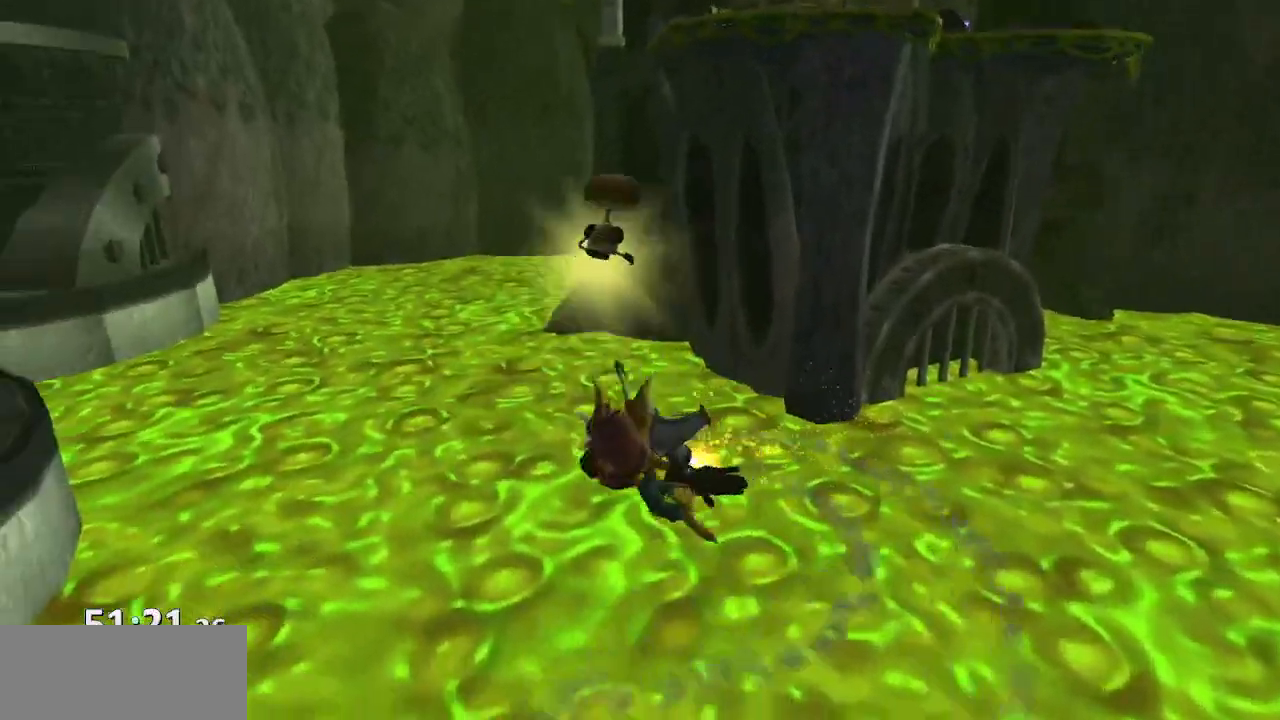
{"buttons": ["CROSS"], "left_stick": "down", "right_stick": "center", "events": [[150, "left_stick", "right"], [217, "left_stick", "up"], [233, "CROSS", "up"], [267, "left_stick", "center"], [317, "CROSS", "down"], [383, "CROSS", "up"], [467, "CROSS", "down"], [500, "left_stick", "down"]]}
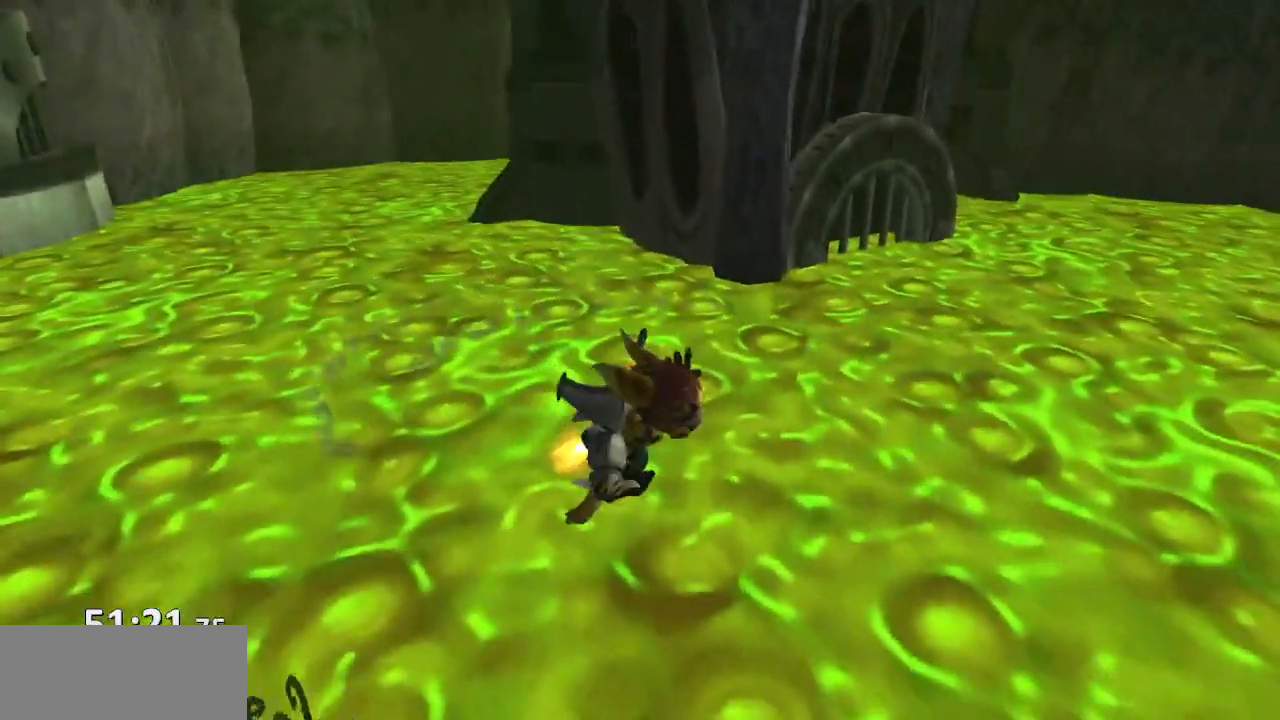
{"buttons": [], "left_stick": "center", "right_stick": "center", "events": [[17, "left_stick", "down-left"], [50, "CROSS", "up"], [117, "CROSS", "down"], [200, "left_stick", "center"], [217, "CROSS", "up"], [283, "CROSS", "down"], [367, "CROSS", "up"], [417, "CROSS", "down"], [500, "CROSS", "up"]]}
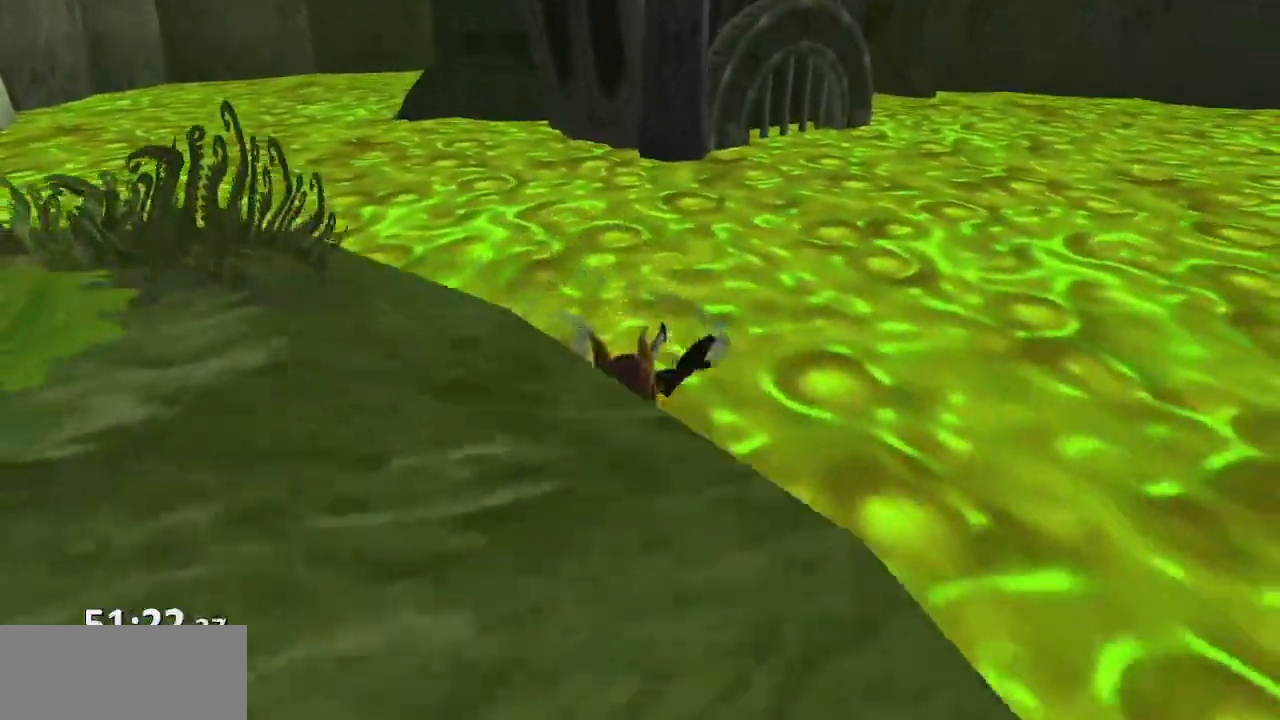
{"buttons": ["CROSS"], "left_stick": "down-left", "right_stick": "center", "events": [[67, "CROSS", "down"], [150, "CROSS", "up"], [200, "CROSS", "down"], [283, "CROSS", "up"], [350, "CROSS", "down"], [417, "CROSS", "up"], [450, "CROSS", "down"], [467, "left_stick", "down-left"]]}
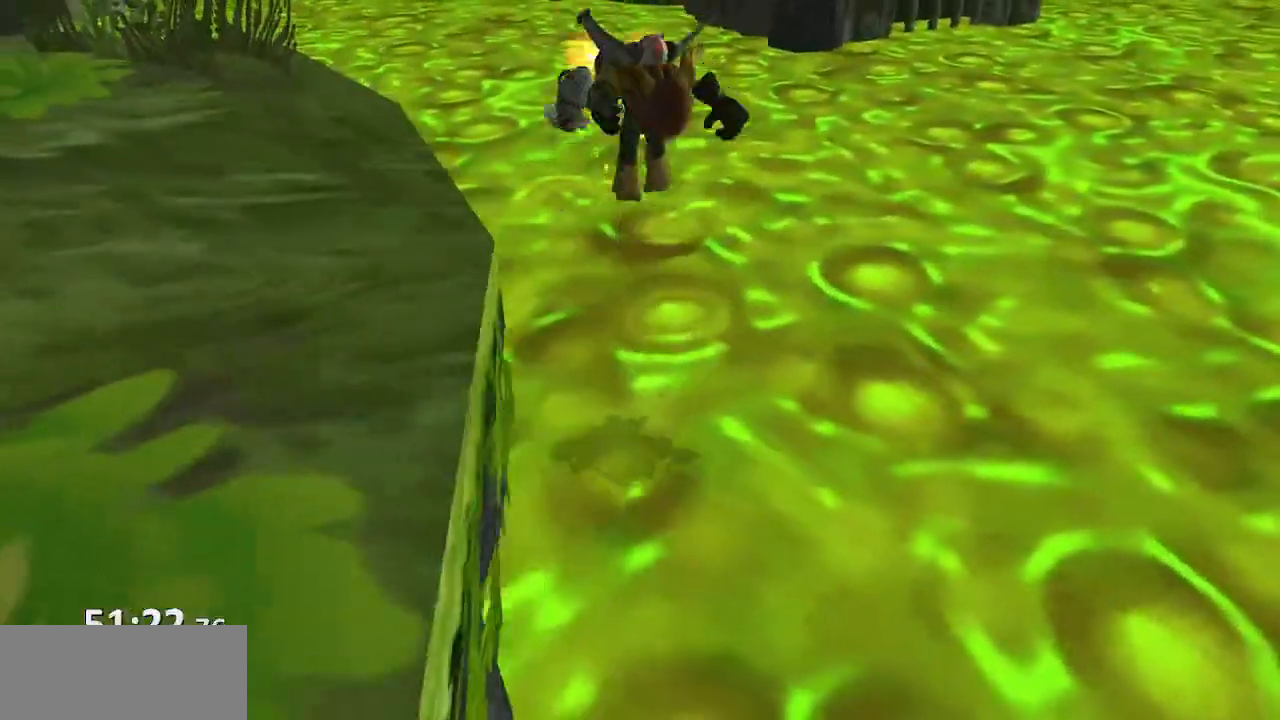
{"buttons": [], "left_stick": "center", "right_stick": "center", "events": [[50, "CROSS", "up"], [167, "R1", "down"], [183, "left_stick", "center"], [250, "CROSS", "down"], [350, "R1", "up"], [383, "CROSS", "up"]]}